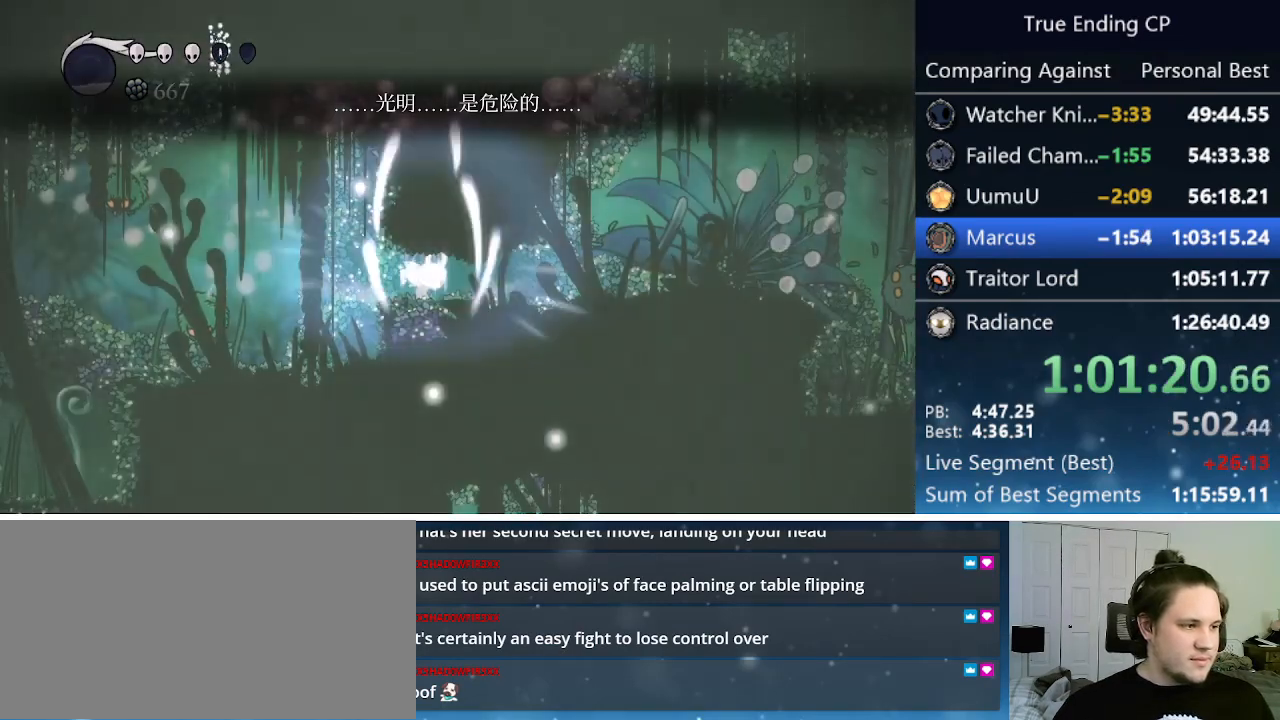
Gameplay with keyboard; each line is a JSON object with the keys held at the frame after it. "events" lists presses ("down") and releases ("up") of "cast", "cdash", "dash", "dnail", "down", "focus", "jump", "left", "menu", "nail", "pause", "right" and "up" between this image and that frame as [ms after this image, input, new state], when the widget could be followed in between. No other keys are recorded. Mouse input is not recorded. Key names are as the overlay labels them; some are game actions (e.g. jump) rather than physical keys.
{"keys": ["left"], "events": [[100, "focus", "up"], [150, "left", "down"]]}
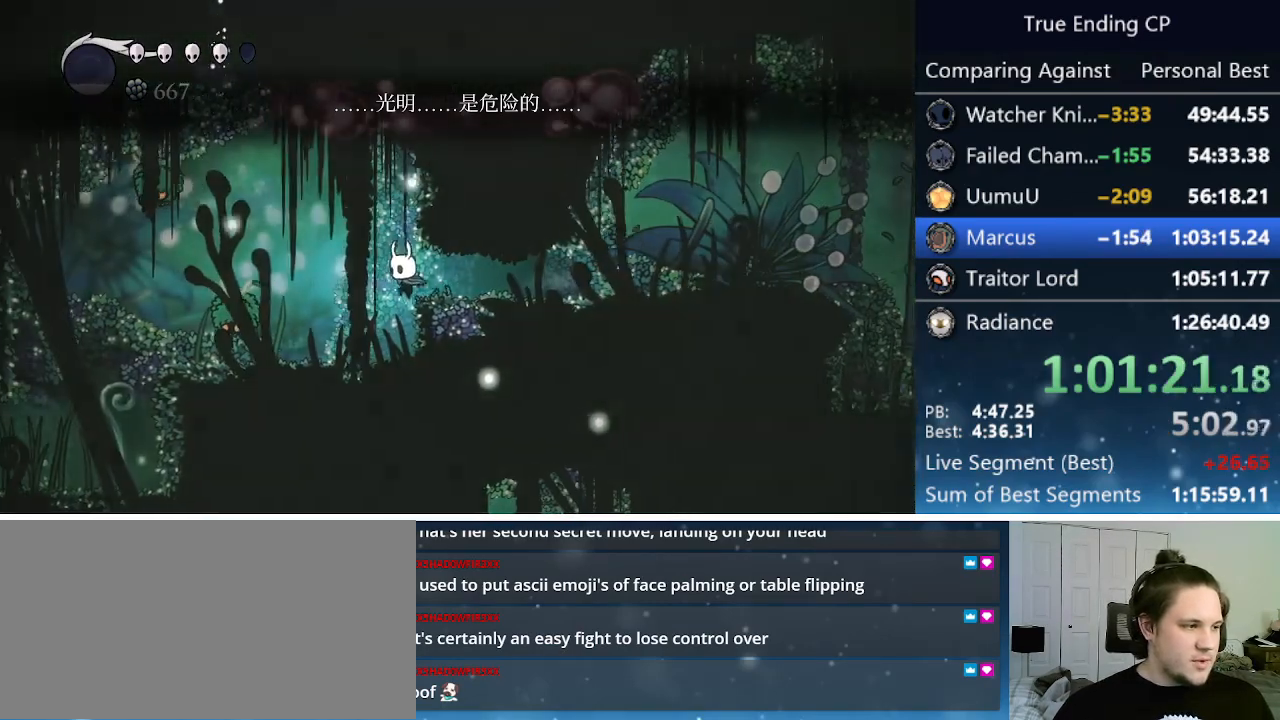
{"keys": ["right"], "events": [[216, "left", "up"], [300, "jump", "down"], [300, "right", "down"], [433, "jump", "up"]]}
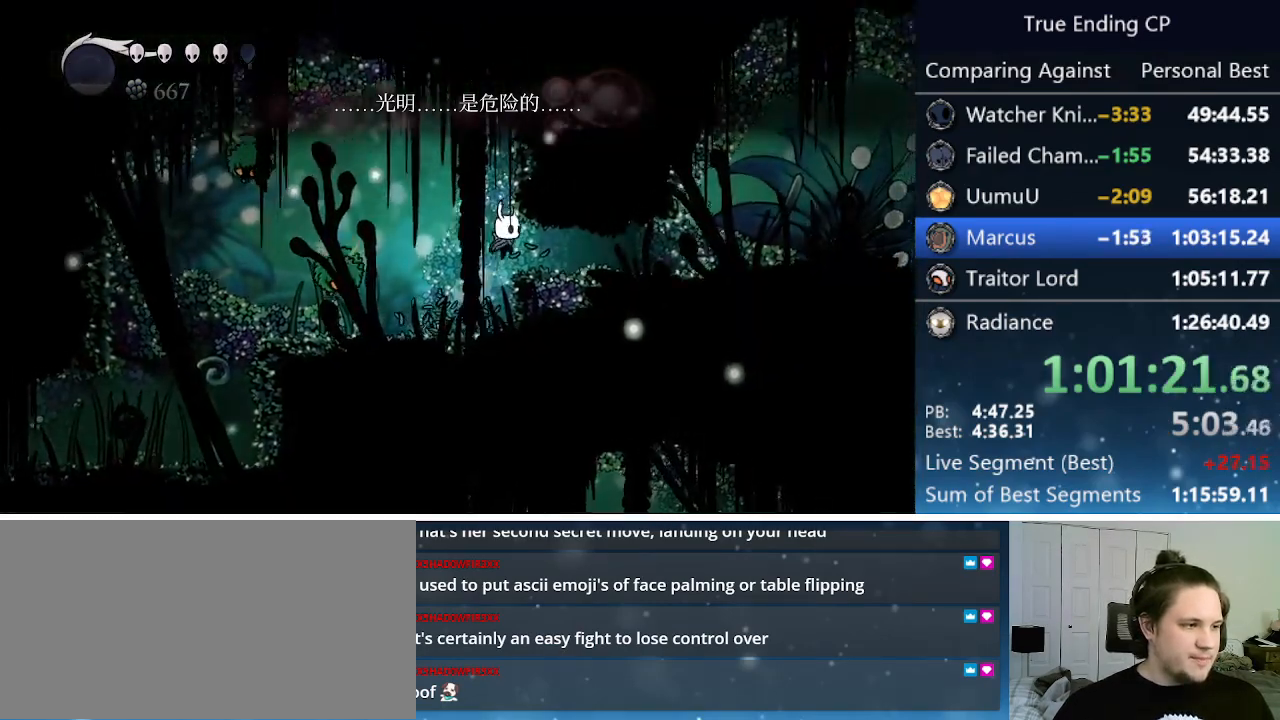
{"keys": ["dnail"], "events": [[216, "right", "up"], [266, "left", "down"], [416, "dnail", "down"], [466, "left", "up"]]}
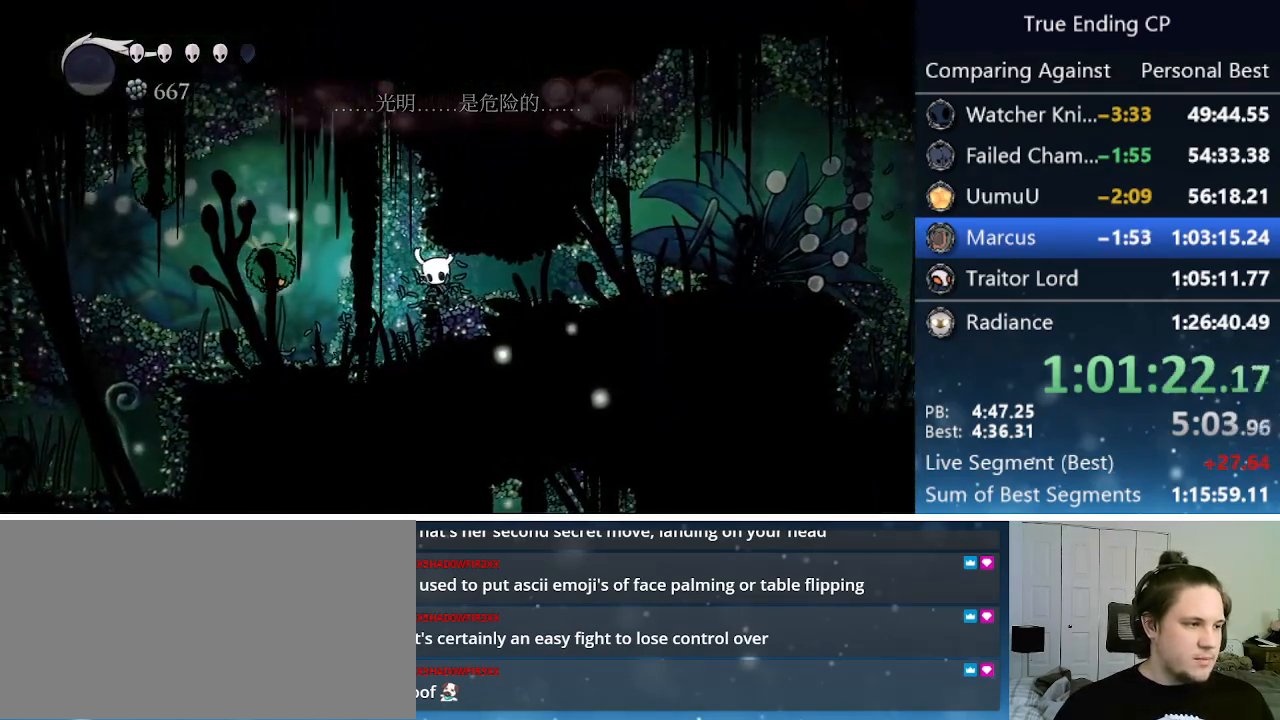
{"keys": ["dnail"], "events": []}
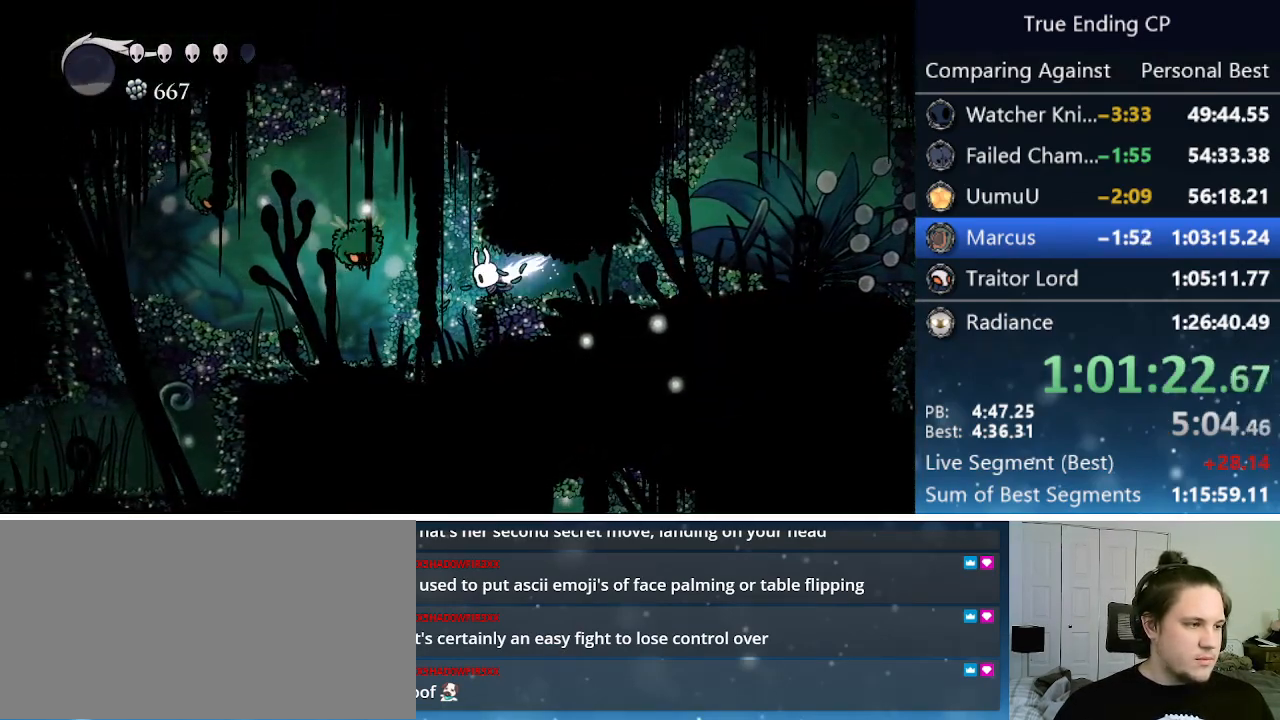
{"keys": [], "events": [[266, "dnail", "up"]]}
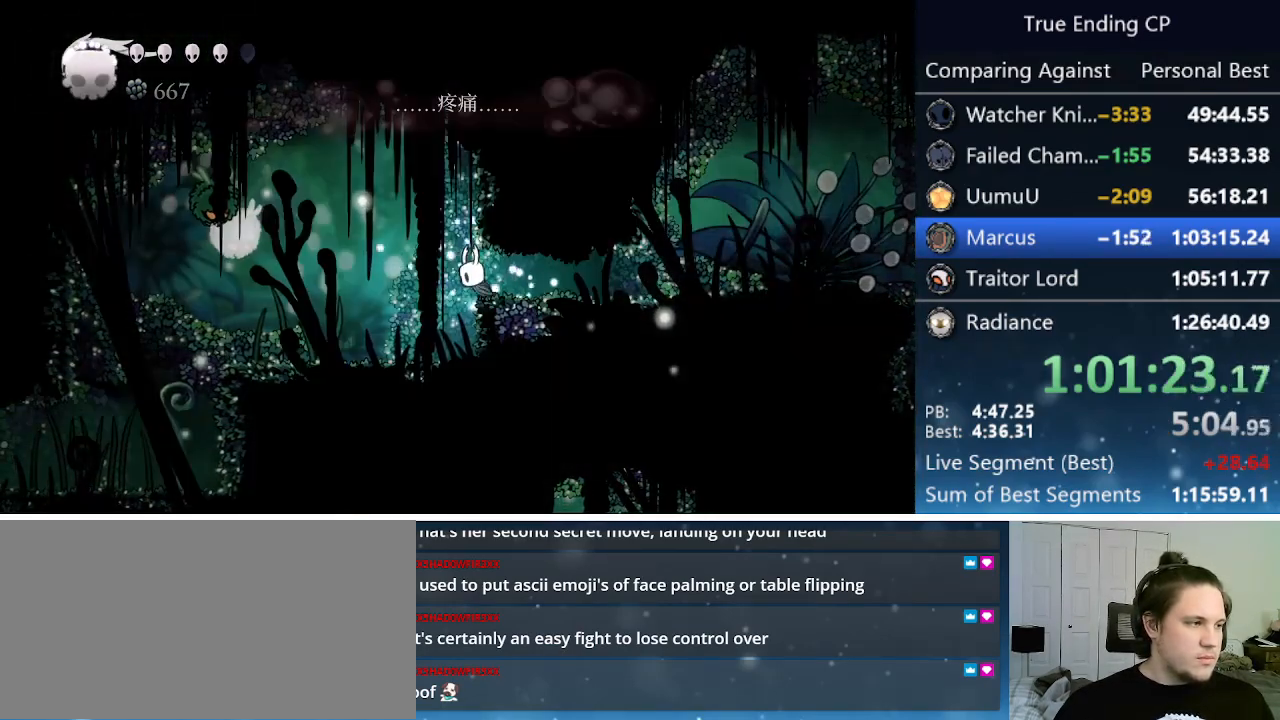
{"keys": ["focus"], "events": [[33, "right", "down"], [183, "right", "up"], [233, "focus", "down"]]}
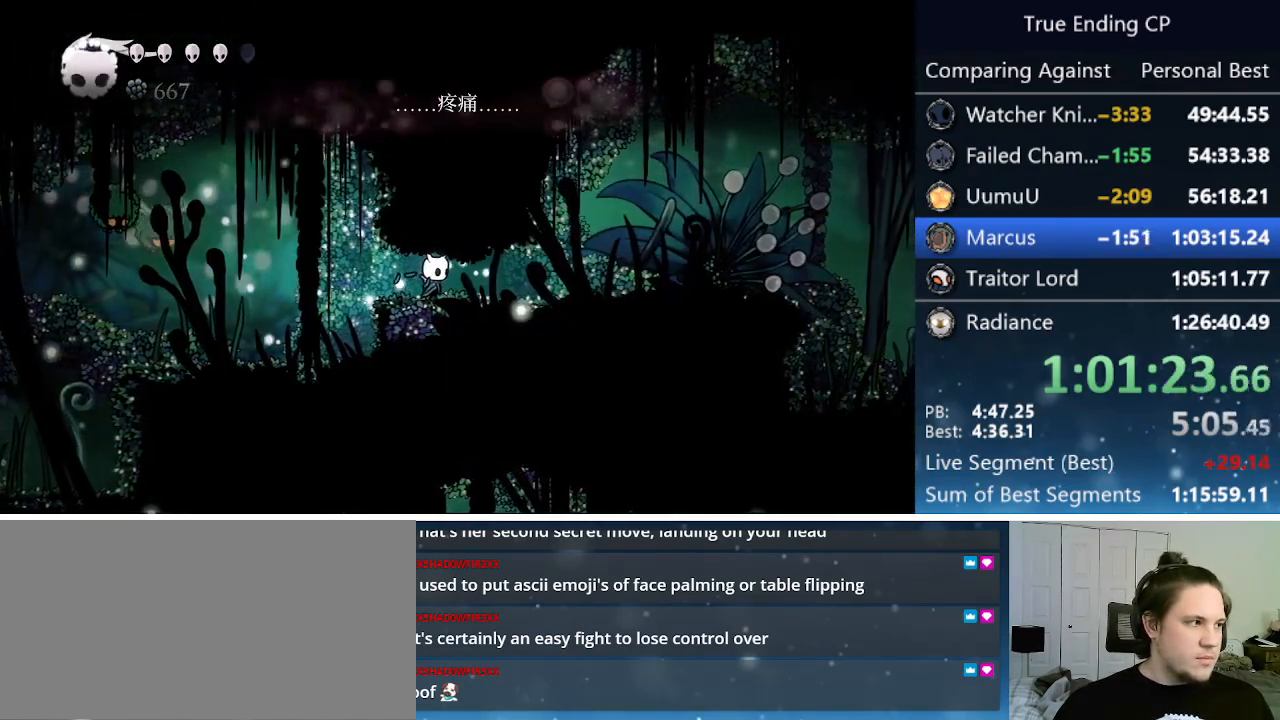
{"keys": ["focus"], "events": []}
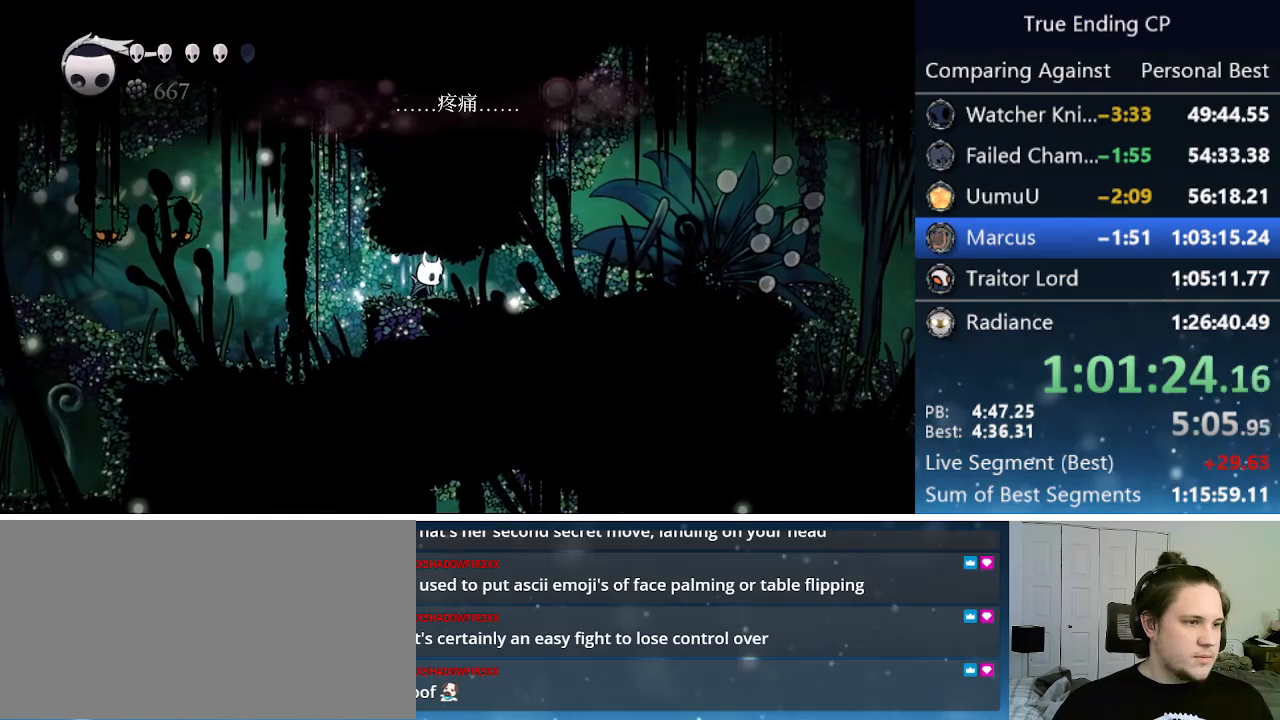
{"keys": ["focus"], "events": []}
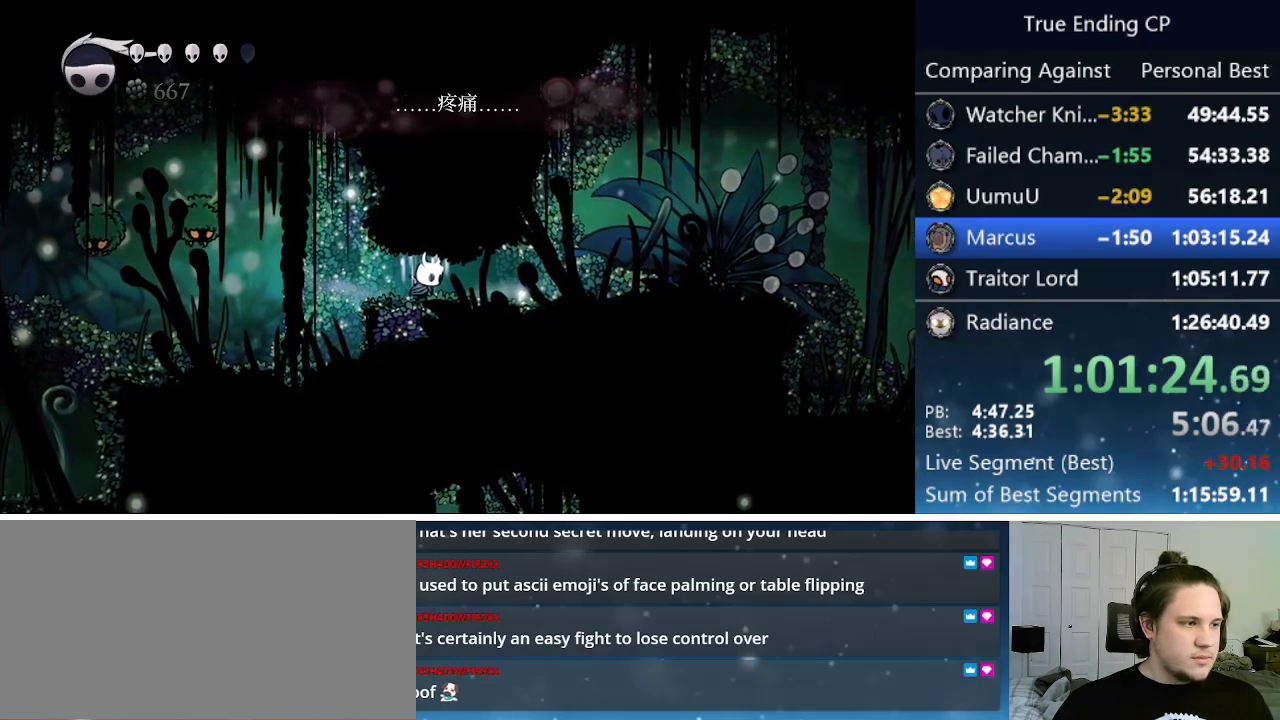
{"keys": [], "events": [[233, "focus", "up"]]}
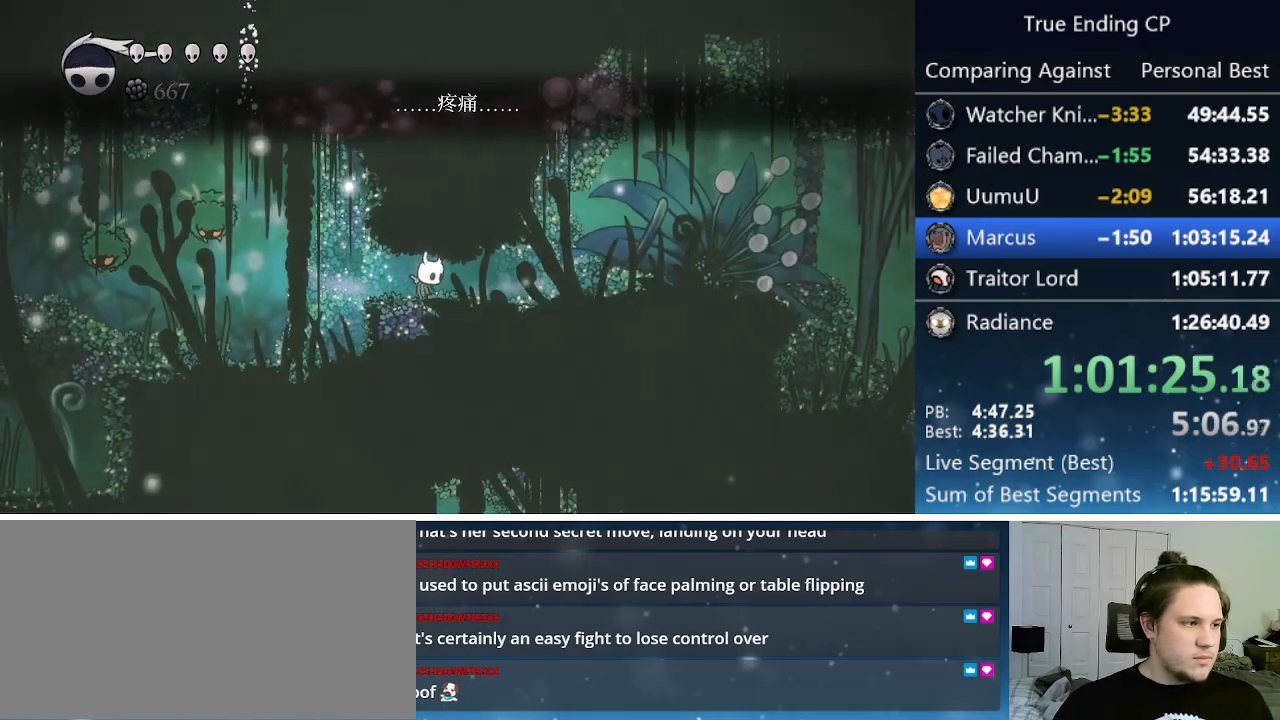
{"keys": ["right"], "events": [[200, "left", "down"], [333, "left", "up"], [433, "right", "down"]]}
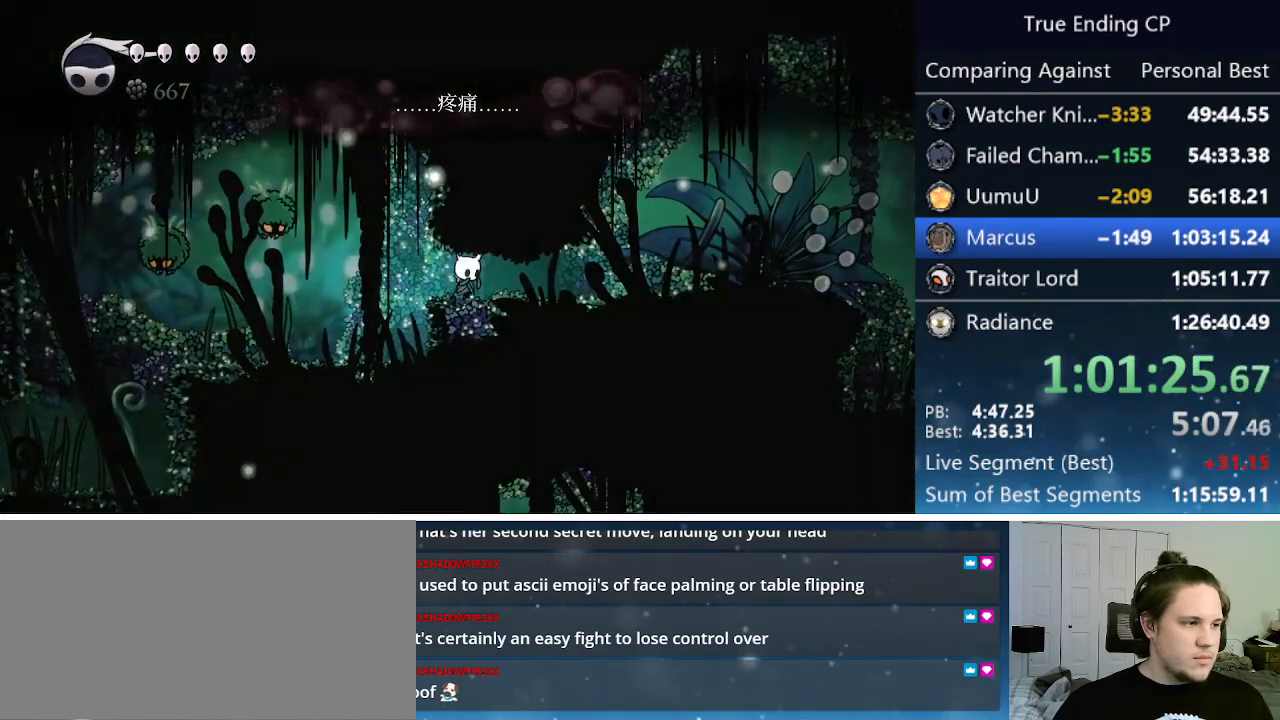
{"keys": ["right"], "events": [[83, "dash", "down"], [200, "dash", "up"]]}
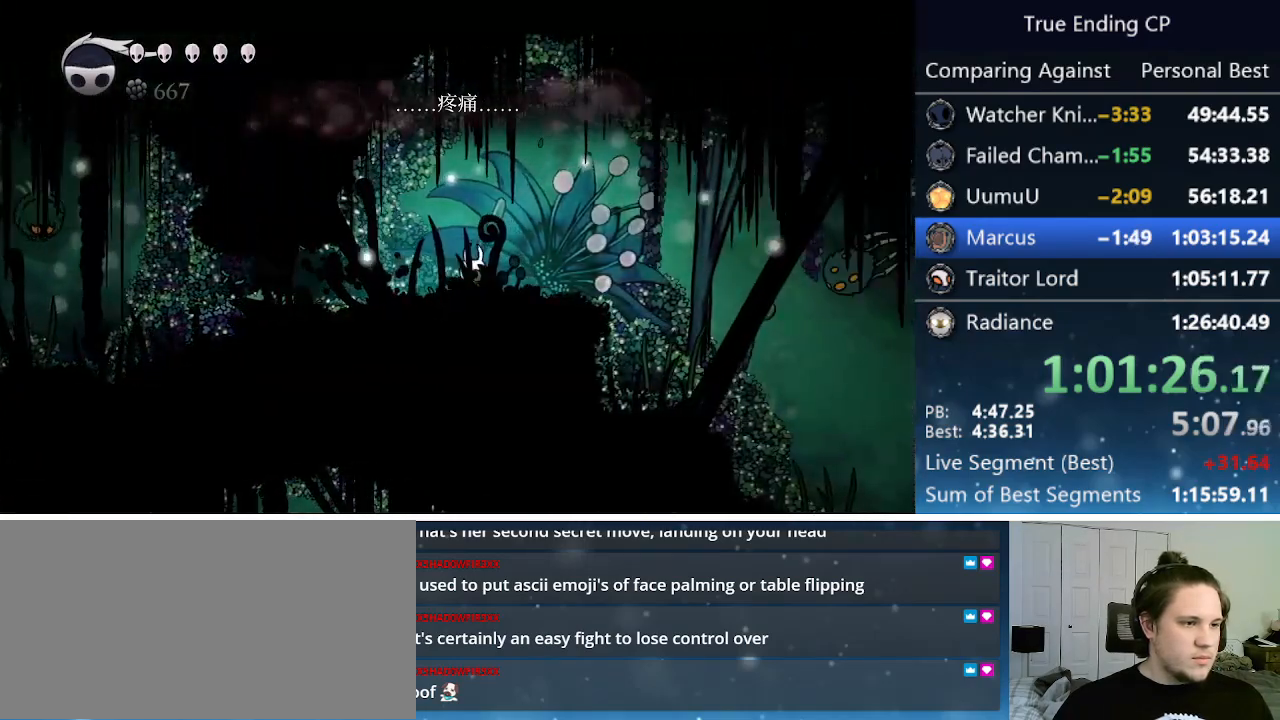
{"keys": ["right"], "events": [[83, "dash", "down"], [383, "dash", "up"]]}
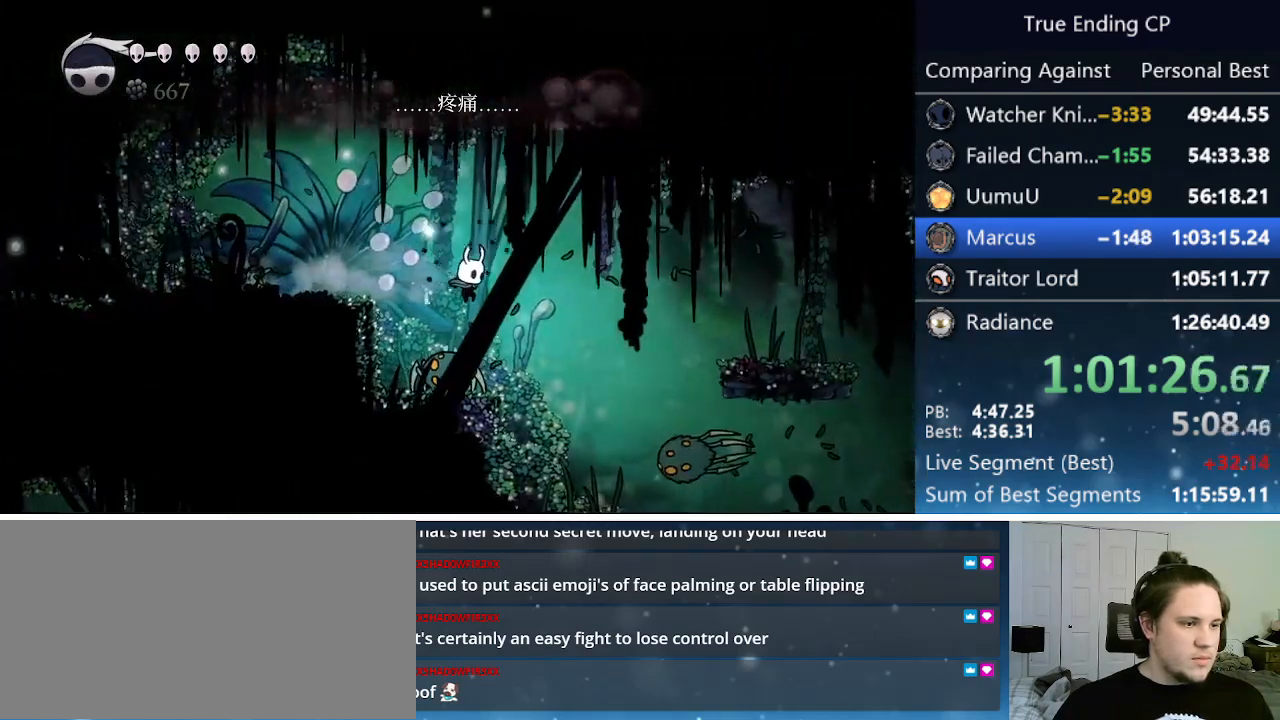
{"keys": ["right"], "events": [[50, "down", "down"], [100, "nail", "down"], [250, "down", "up"], [250, "nail", "up"]]}
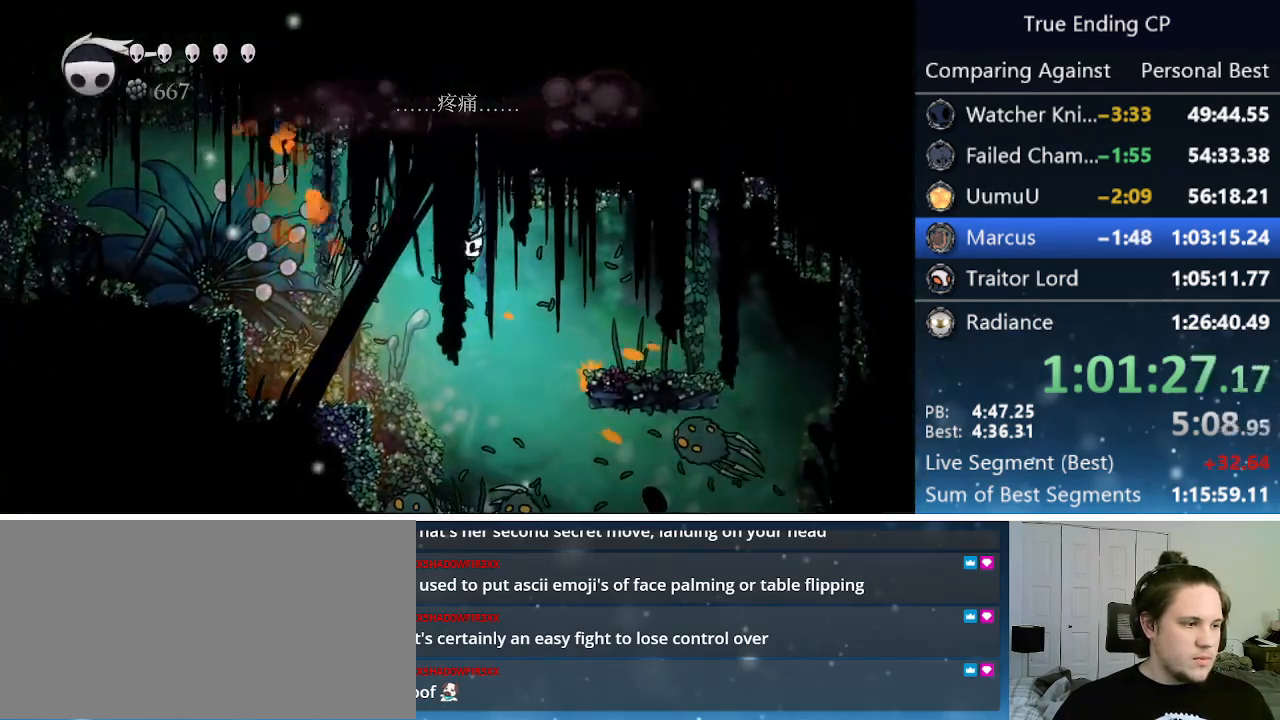
{"keys": ["right"], "events": []}
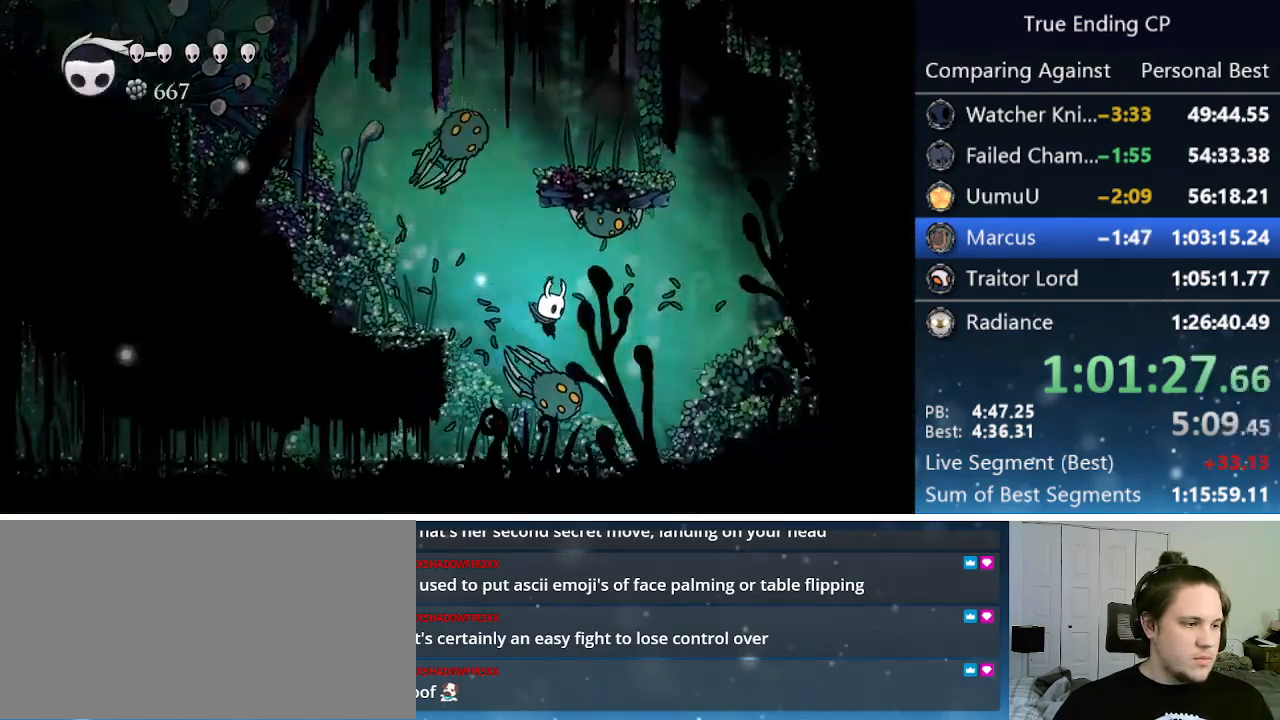
{"keys": ["right"], "events": [[33, "left", "down"], [33, "nail", "down"], [33, "right", "up"], [216, "nail", "up"], [366, "left", "up"], [366, "right", "down"]]}
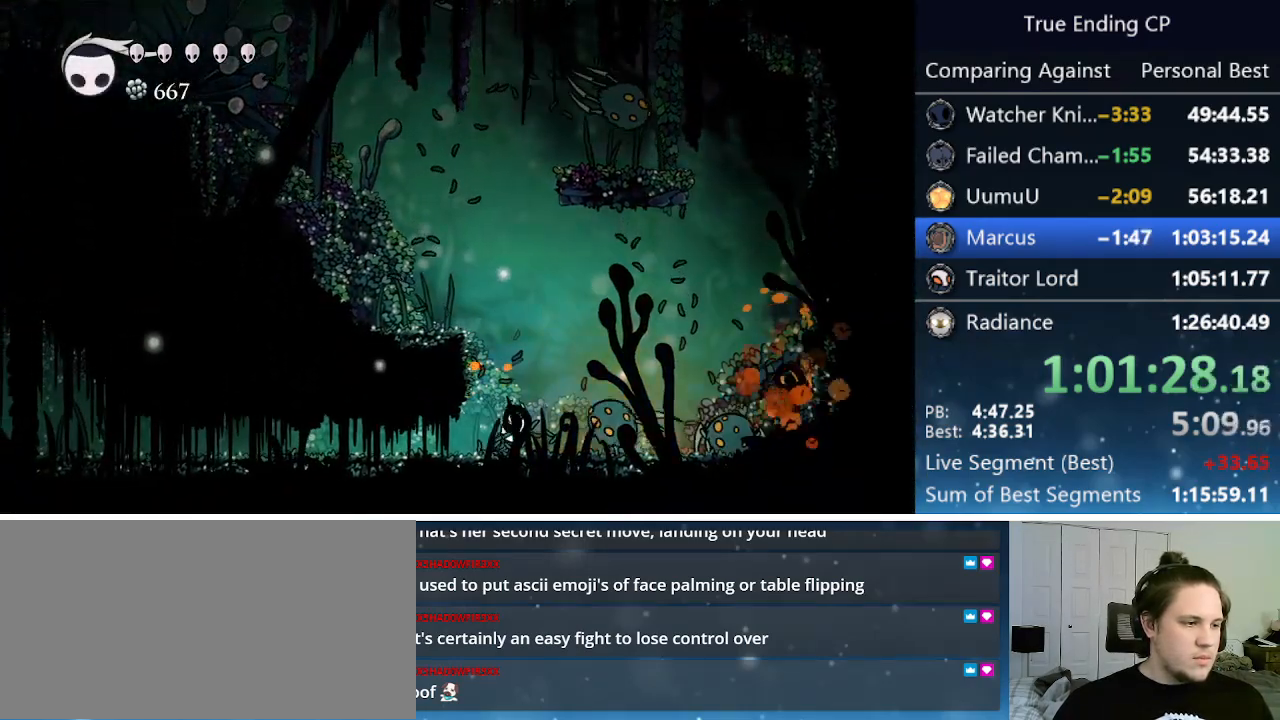
{"keys": ["left"], "events": [[150, "nail", "down"], [183, "left", "down"], [183, "right", "up"], [233, "nail", "up"], [300, "dash", "down"], [433, "dash", "up"]]}
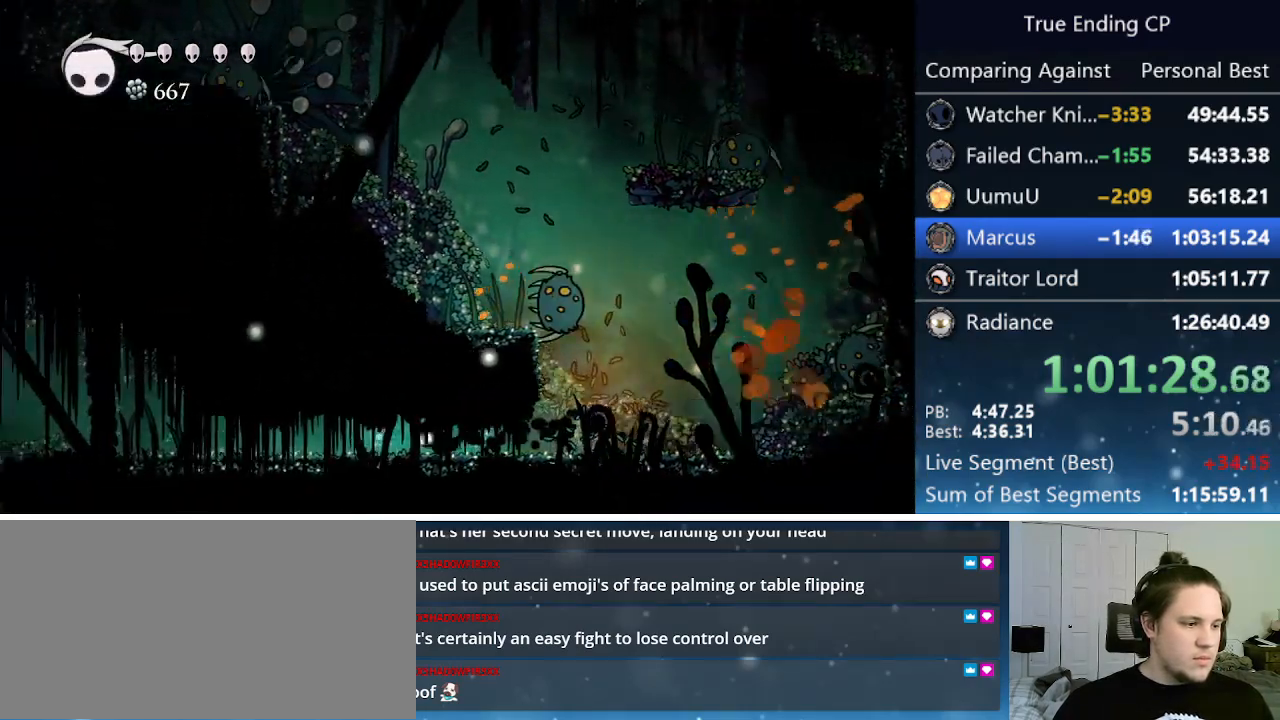
{"keys": ["dash", "left"], "events": [[316, "dash", "down"]]}
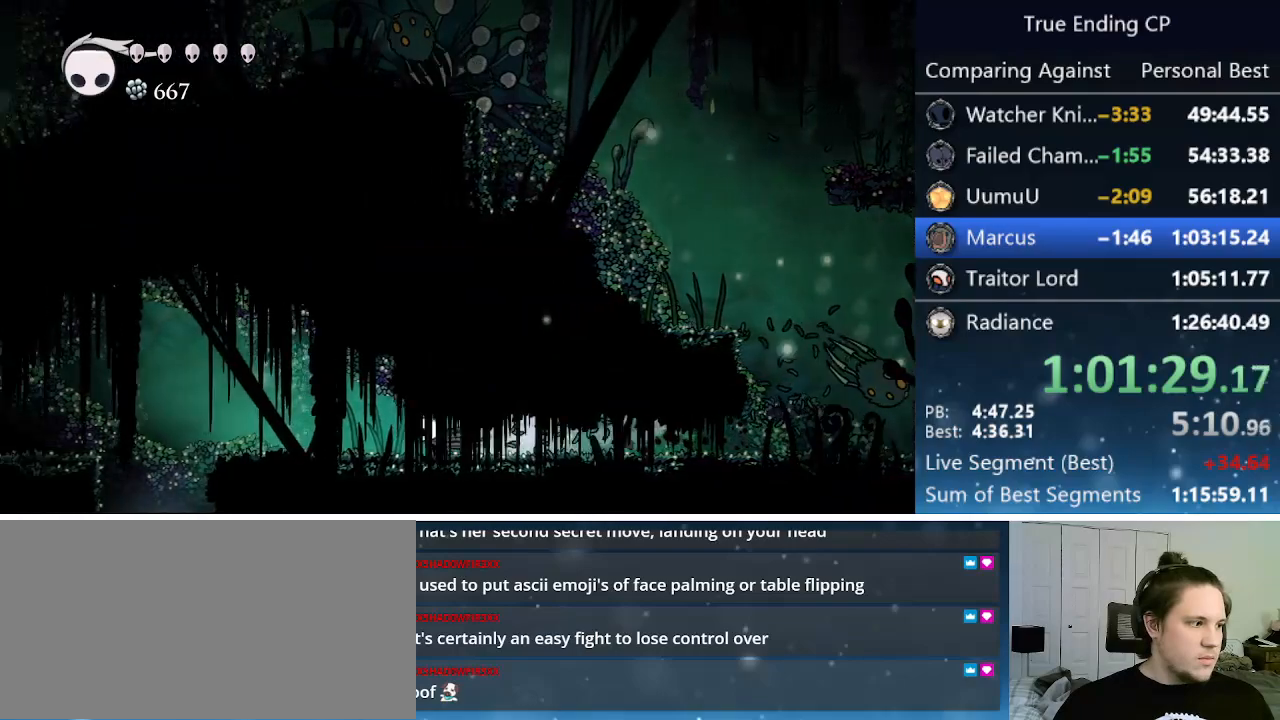
{"keys": ["left"], "events": [[50, "dash", "up"], [266, "jump", "down"], [416, "jump", "up"]]}
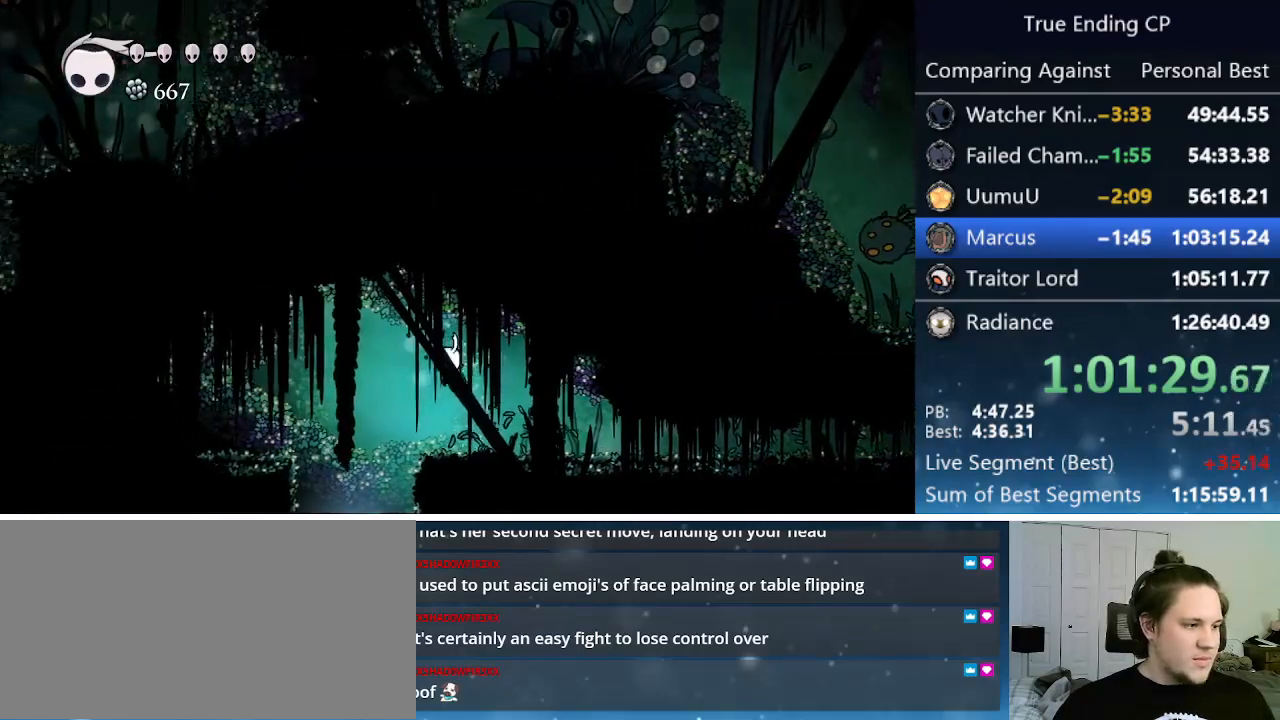
{"keys": [], "events": [[283, "left", "up"], [333, "right", "down"], [383, "right", "up"]]}
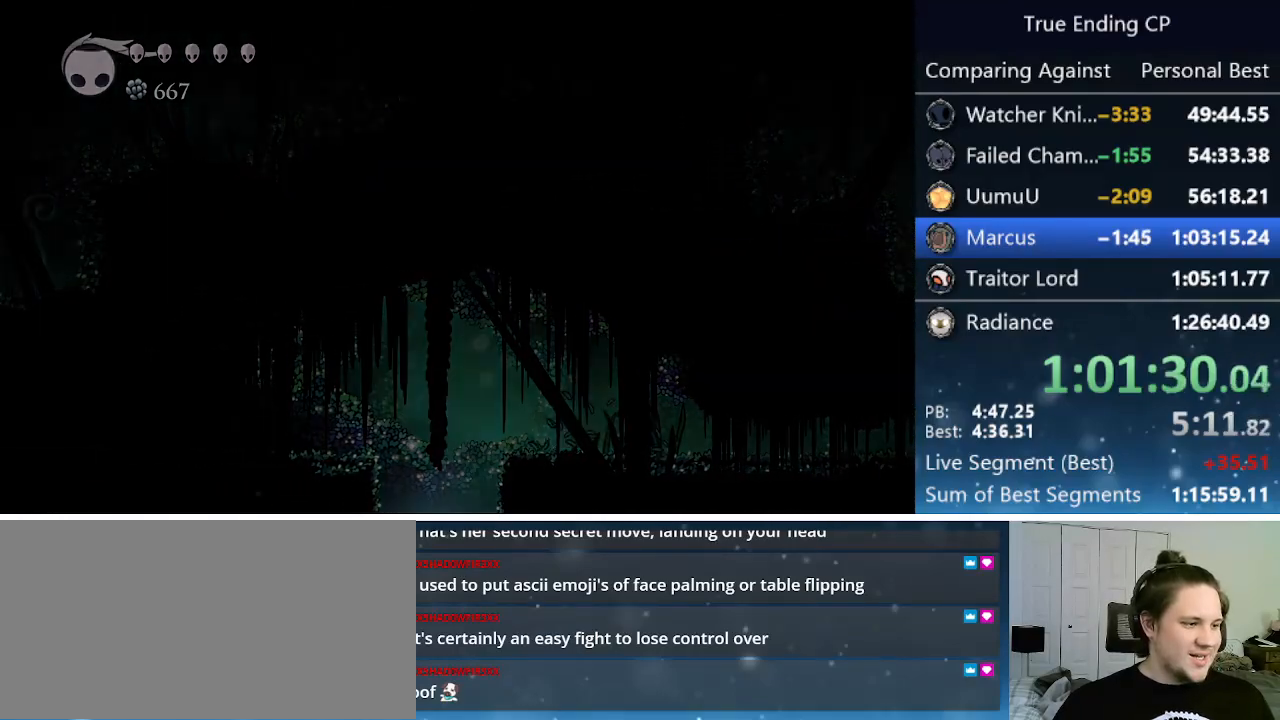
{"keys": ["jump", "nail", "right", "up"], "events": [[266, "right", "down"], [400, "up", "down"], [433, "jump", "down"], [483, "nail", "down"]]}
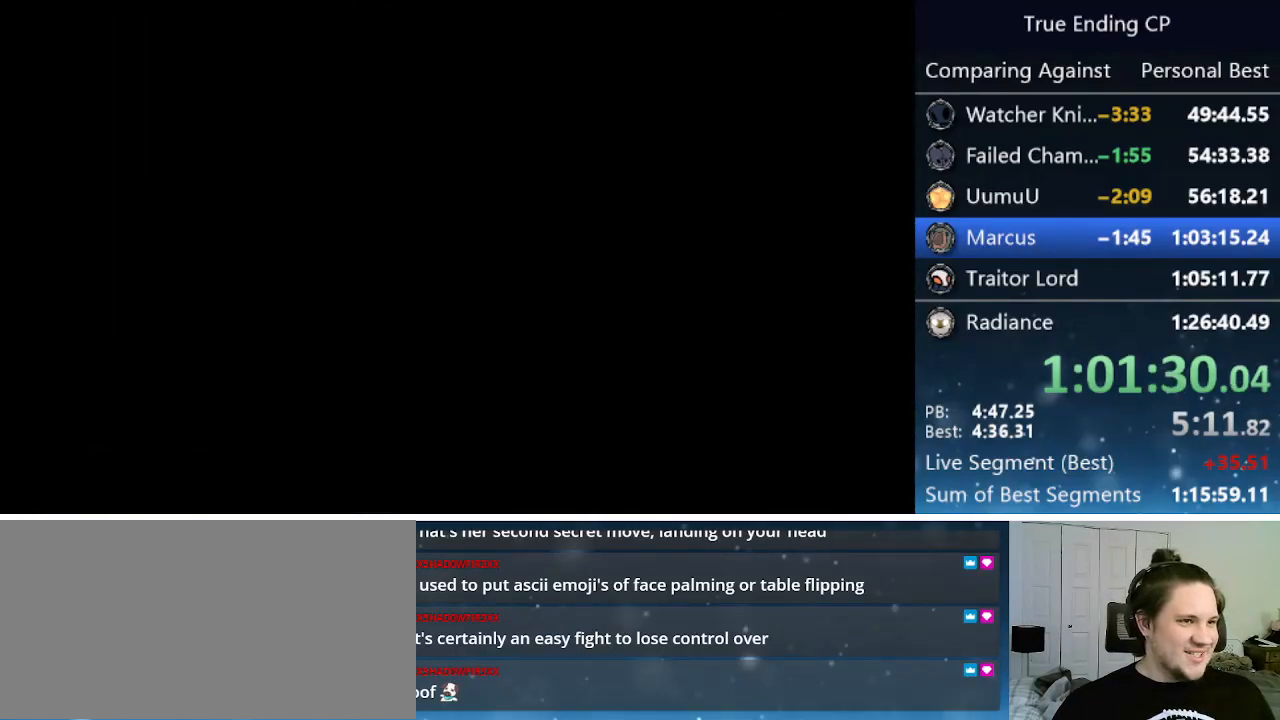
{"keys": ["right"], "events": [[33, "up", "up"], [83, "jump", "up"], [83, "nail", "up"], [133, "up", "down"], [183, "jump", "down"], [183, "nail", "down"], [233, "jump", "up"], [233, "up", "up"], [283, "nail", "up"]]}
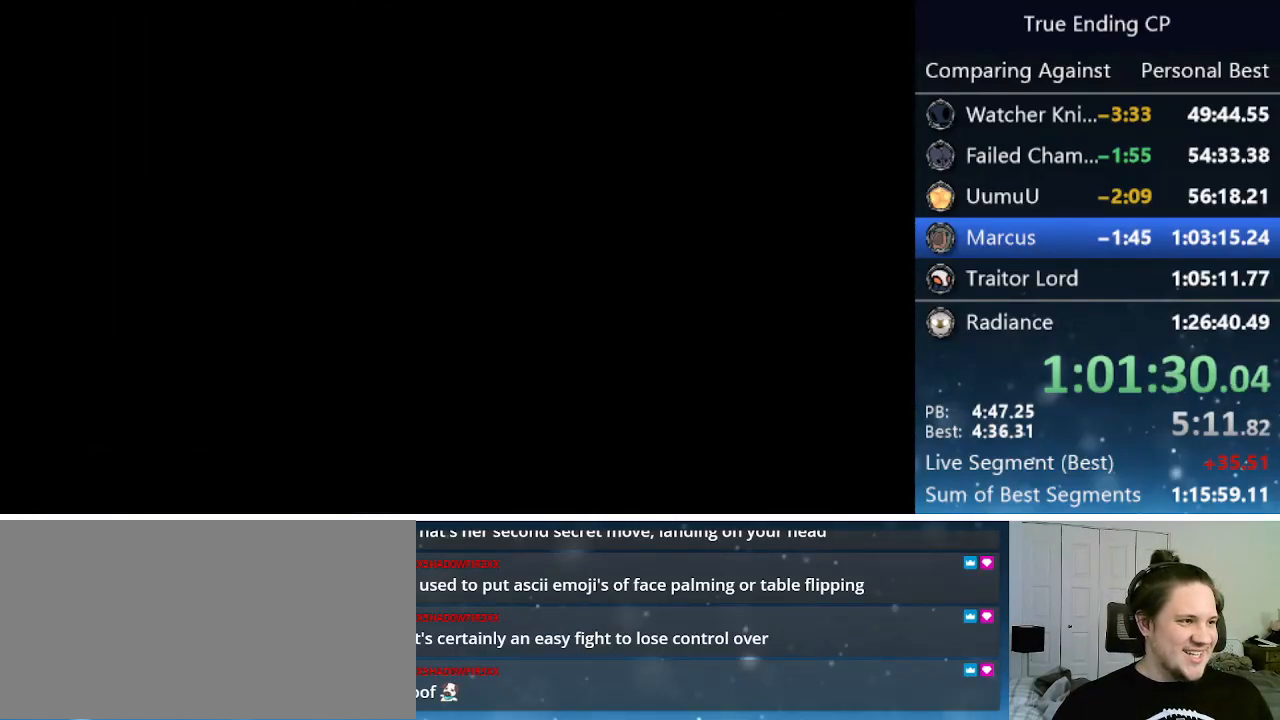
{"keys": ["right"], "events": []}
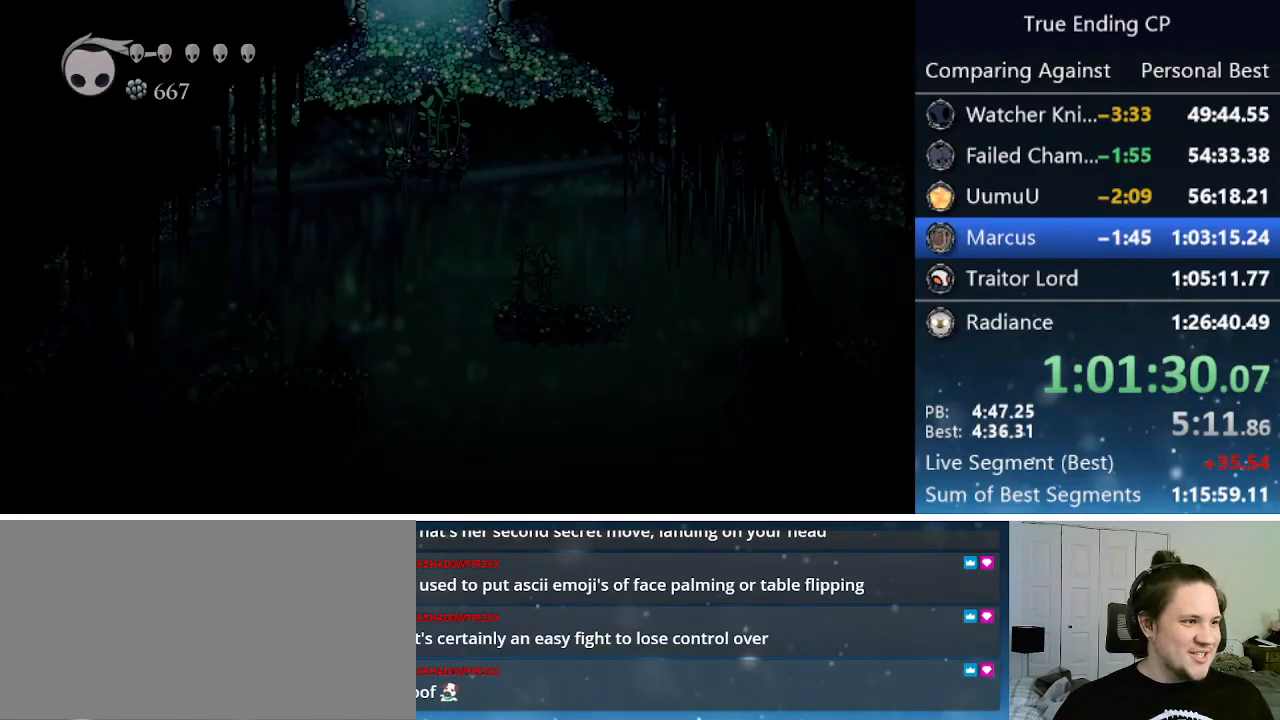
{"keys": ["right"], "events": []}
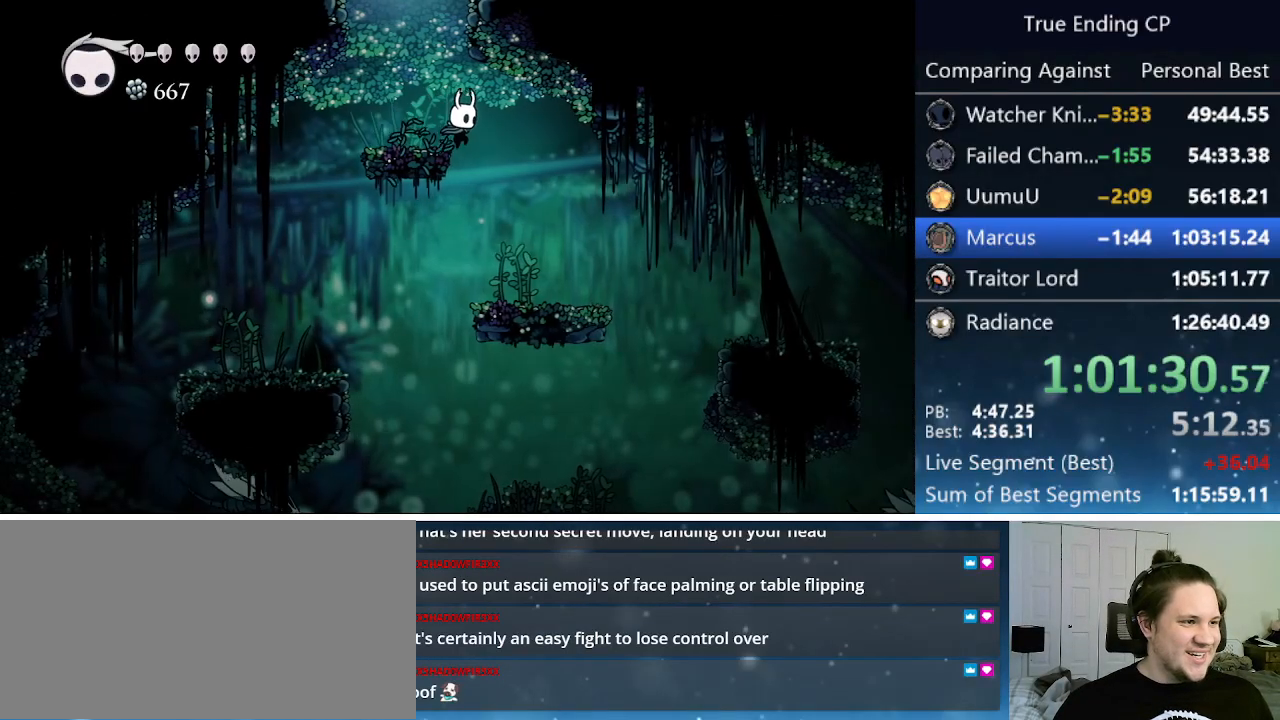
{"keys": ["right"], "events": []}
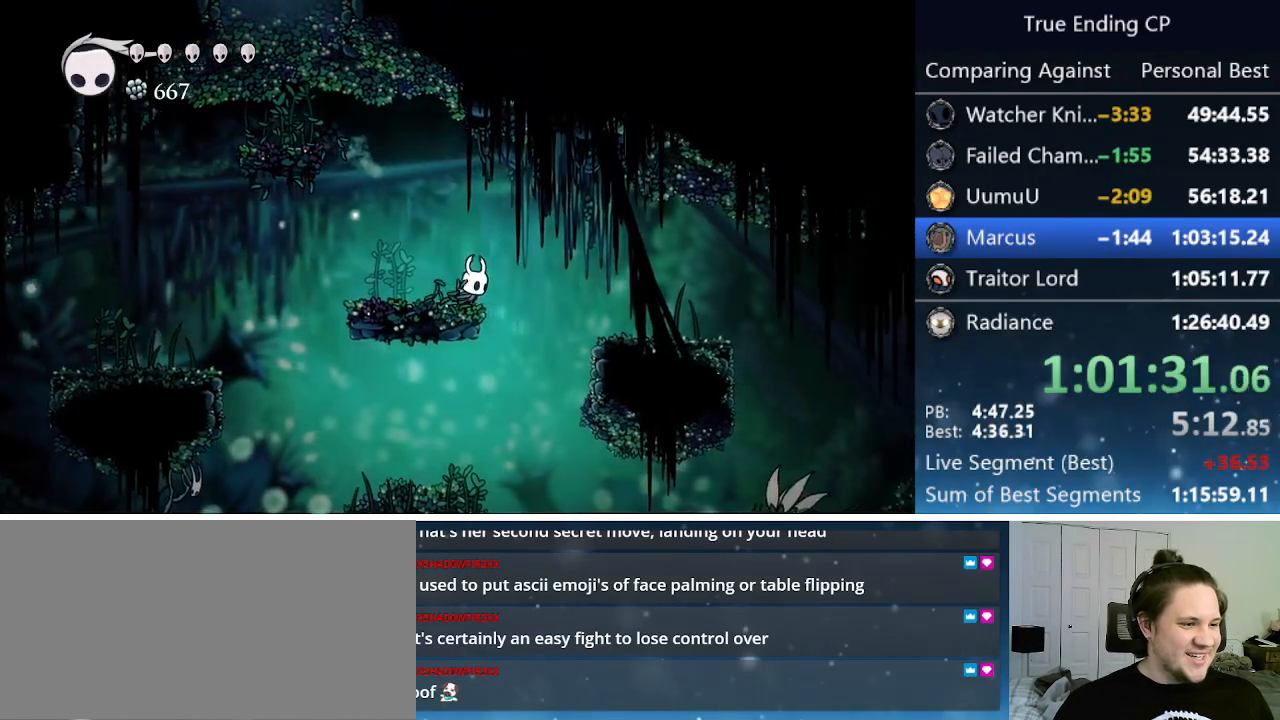
{"keys": ["right"], "events": [[283, "right", "up"], [333, "right", "down"]]}
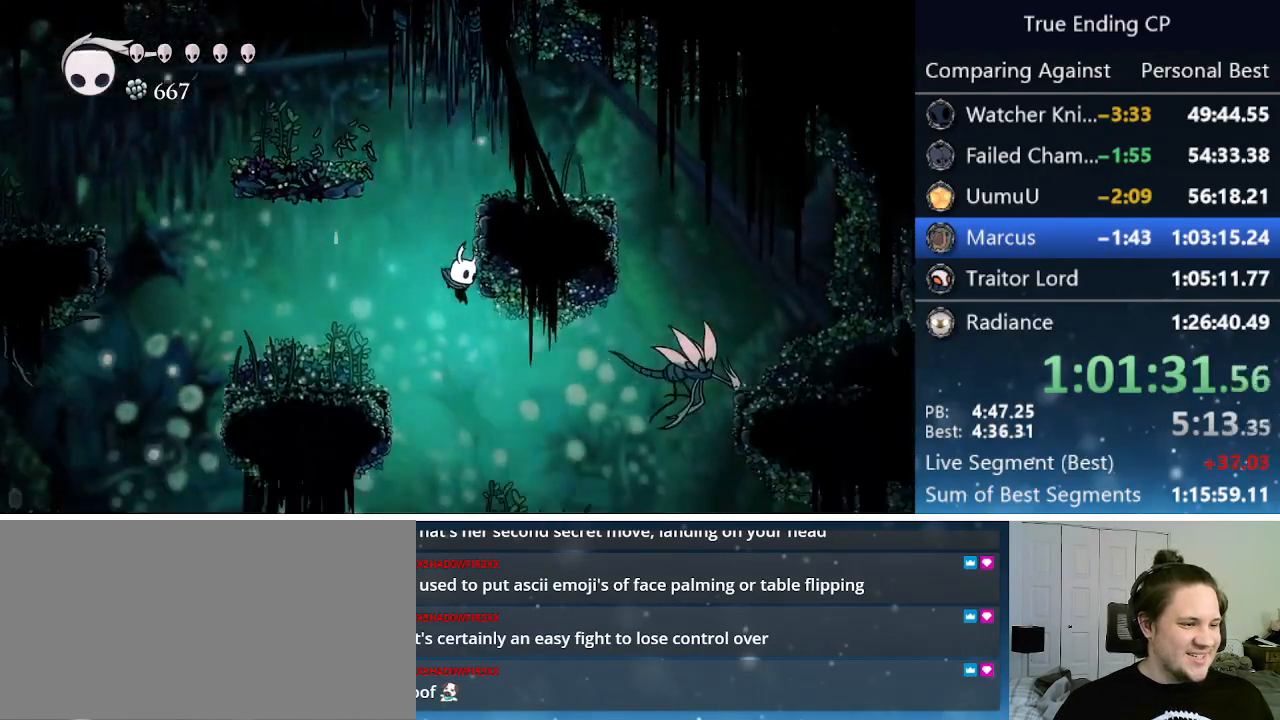
{"keys": ["dash", "right"], "events": [[216, "right", "up"], [300, "right", "down"], [500, "dash", "down"]]}
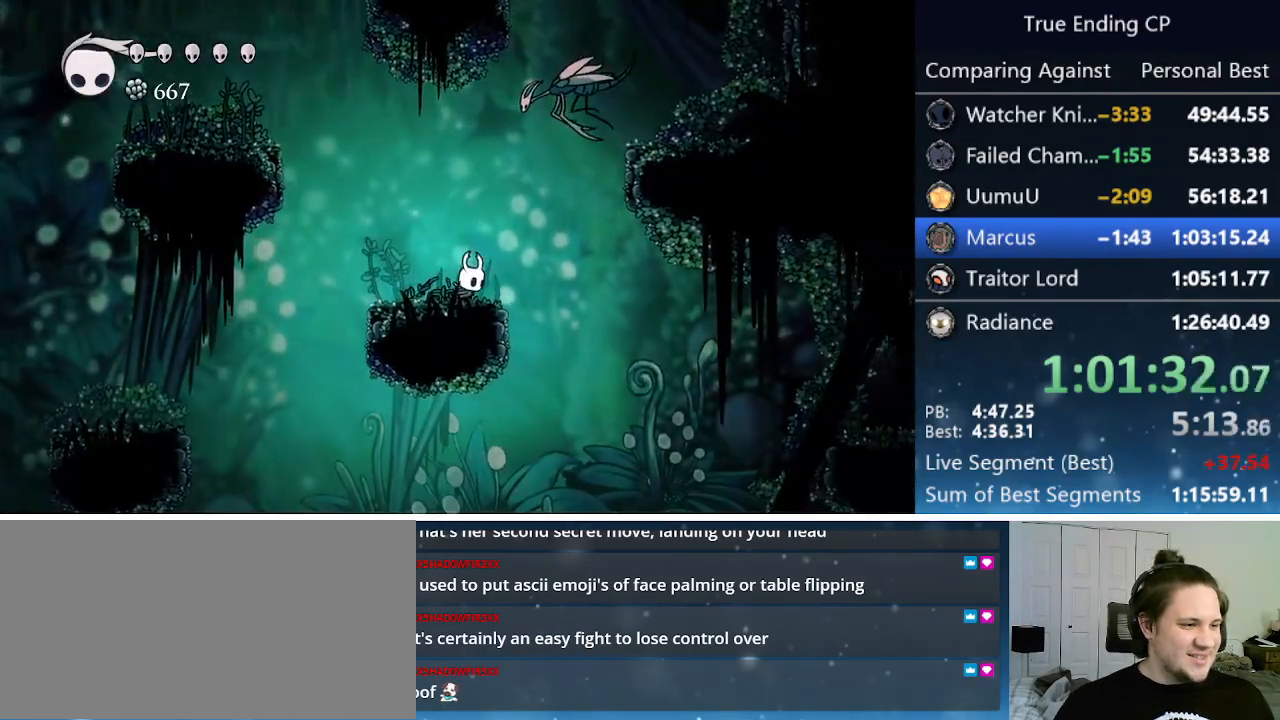
{"keys": ["right"], "events": [[183, "dash", "up"]]}
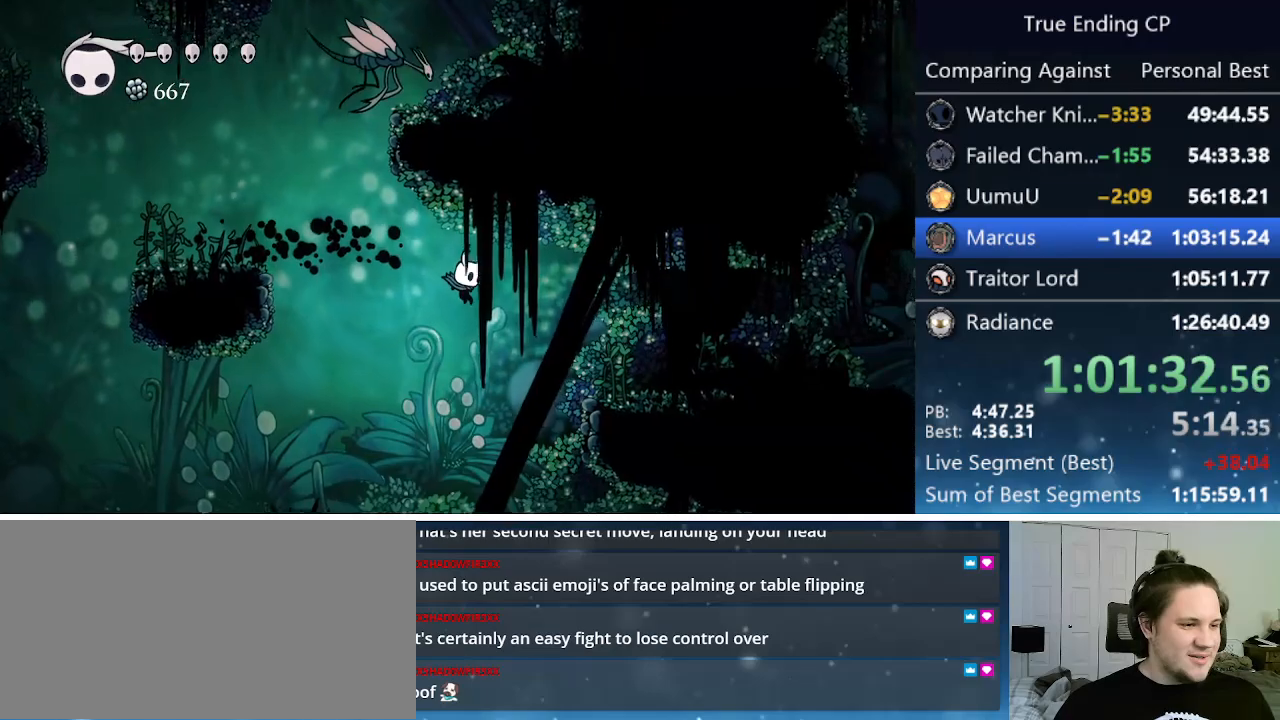
{"keys": ["right"], "events": [[50, "dash", "down"], [433, "dash", "up"]]}
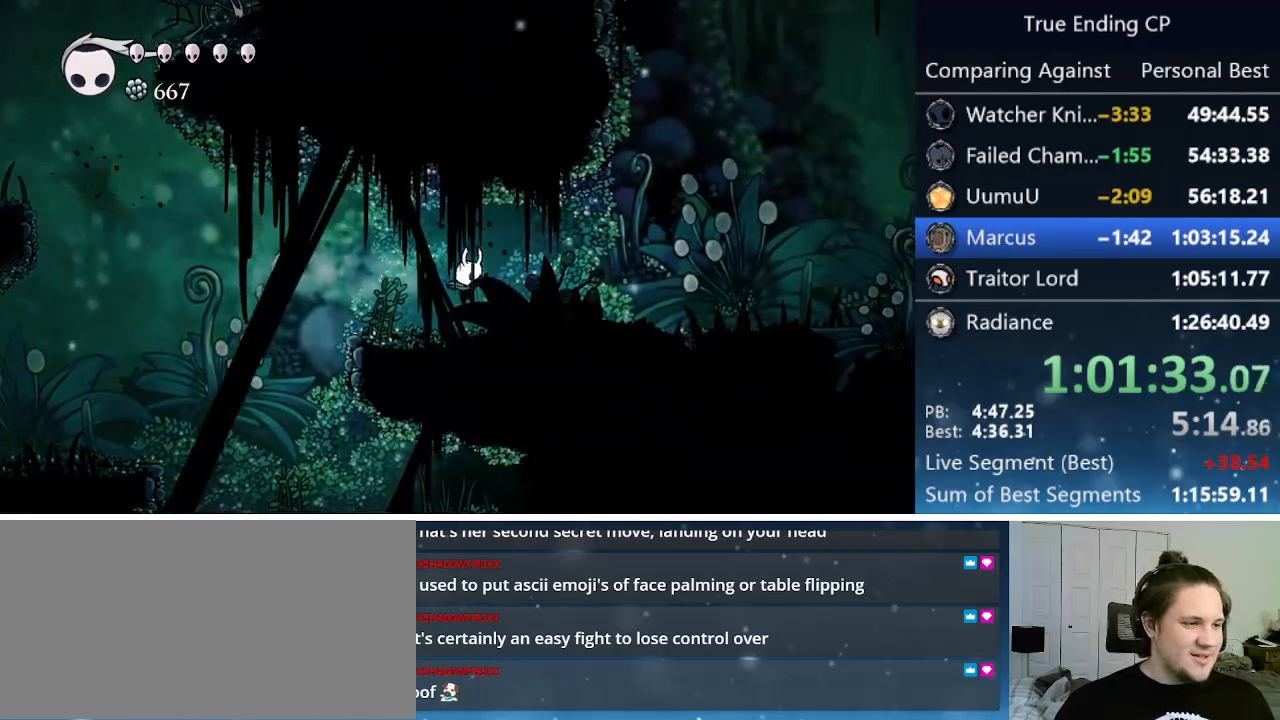
{"keys": ["right"], "events": [[166, "dash", "down"], [500, "dash", "up"]]}